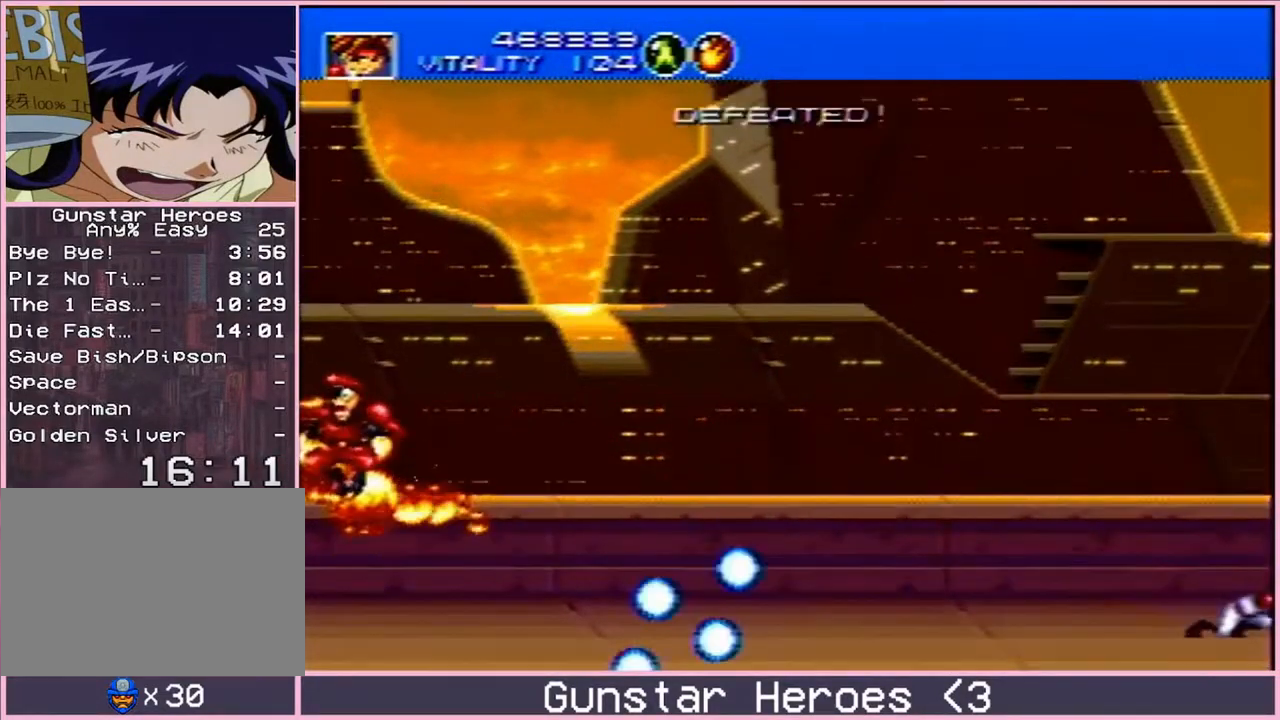
Gameplay with a controller; each line is a JSON object with the inputs held at the frame after it. "events" lists button and stick changes between this image and that frame as [ms after this image, input, new state], when the widget could be followed in between. Not read: L3 R3.
{"buttons": ["DPAD_UP", "DPAD_LEFT"], "events": [[17, "B", "up"], [333, "DPAD_LEFT", "down"], [333, "DPAD_UP", "down"], [417, "C", "down"], [500, "C", "up"]]}
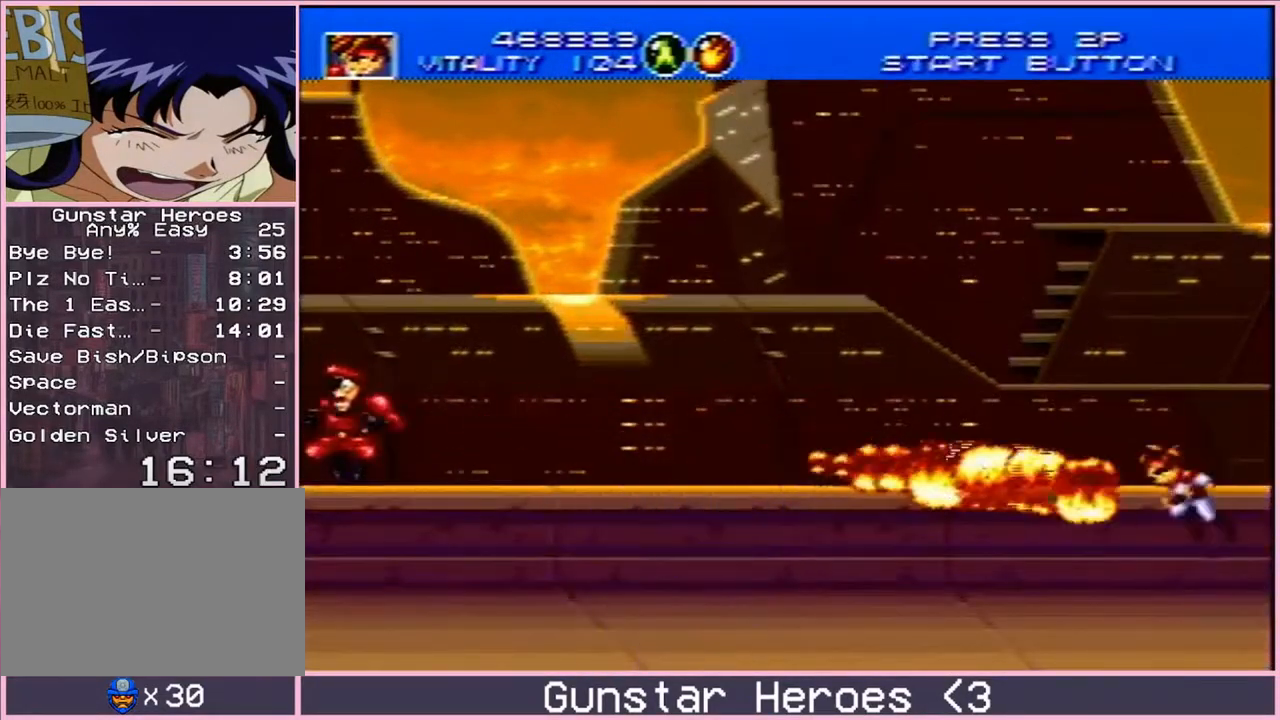
{"buttons": [], "events": [[50, "C", "down"], [183, "C", "up"], [183, "DPAD_LEFT", "up"], [183, "DPAD_UP", "up"]]}
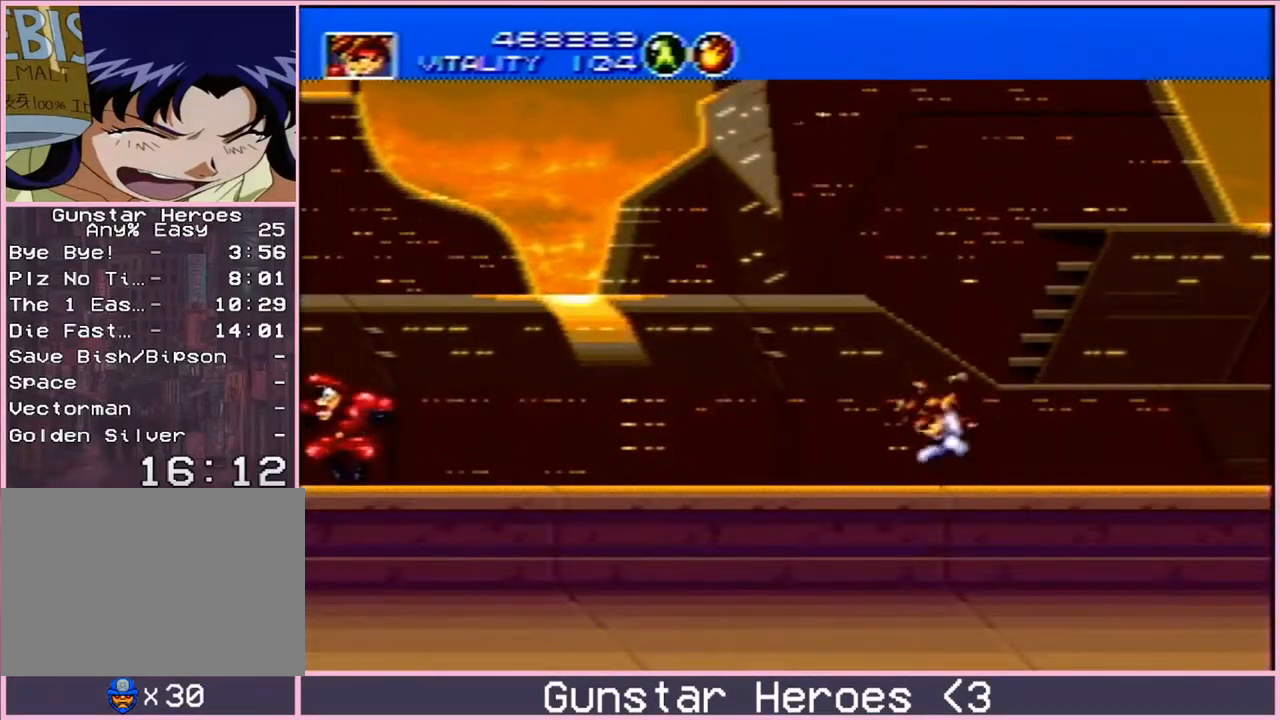
{"buttons": [], "events": [[83, "DPAD_LEFT", "down"], [83, "DPAD_UP", "down"], [150, "C", "down"], [383, "C", "up"], [400, "DPAD_UP", "up"], [417, "DPAD_LEFT", "up"]]}
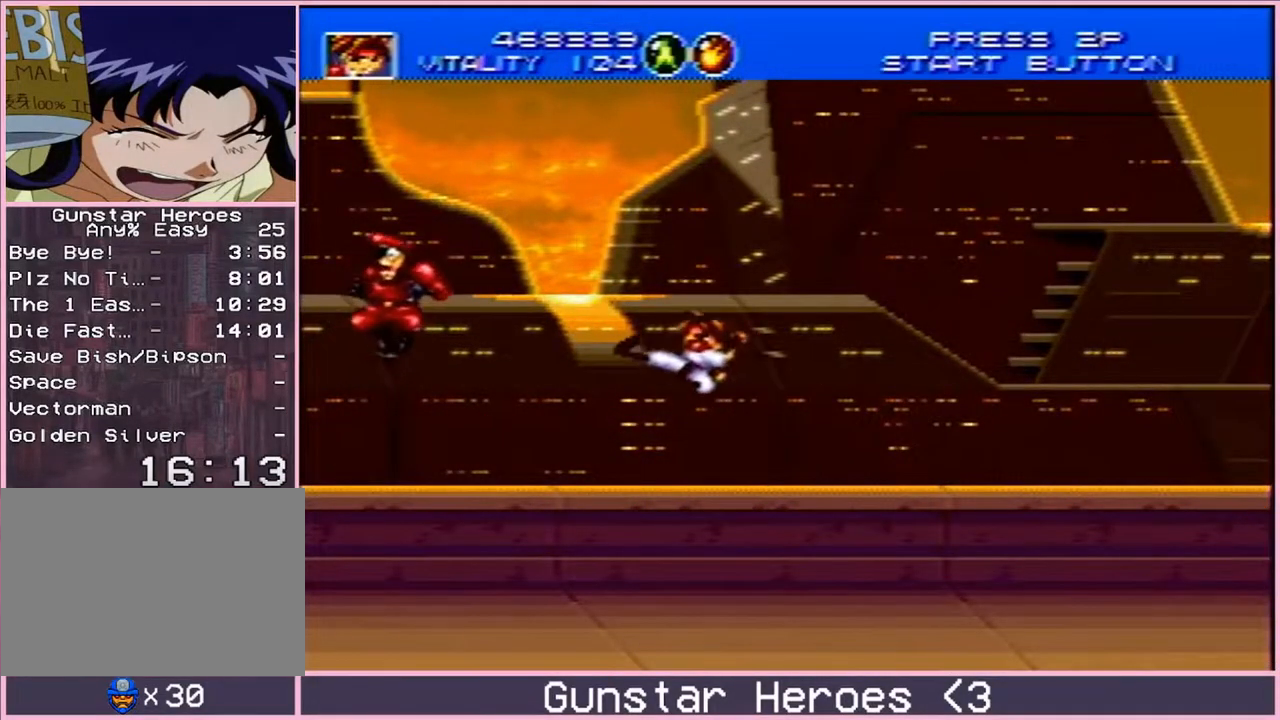
{"buttons": ["DPAD_LEFT"], "events": [[400, "DPAD_LEFT", "down"]]}
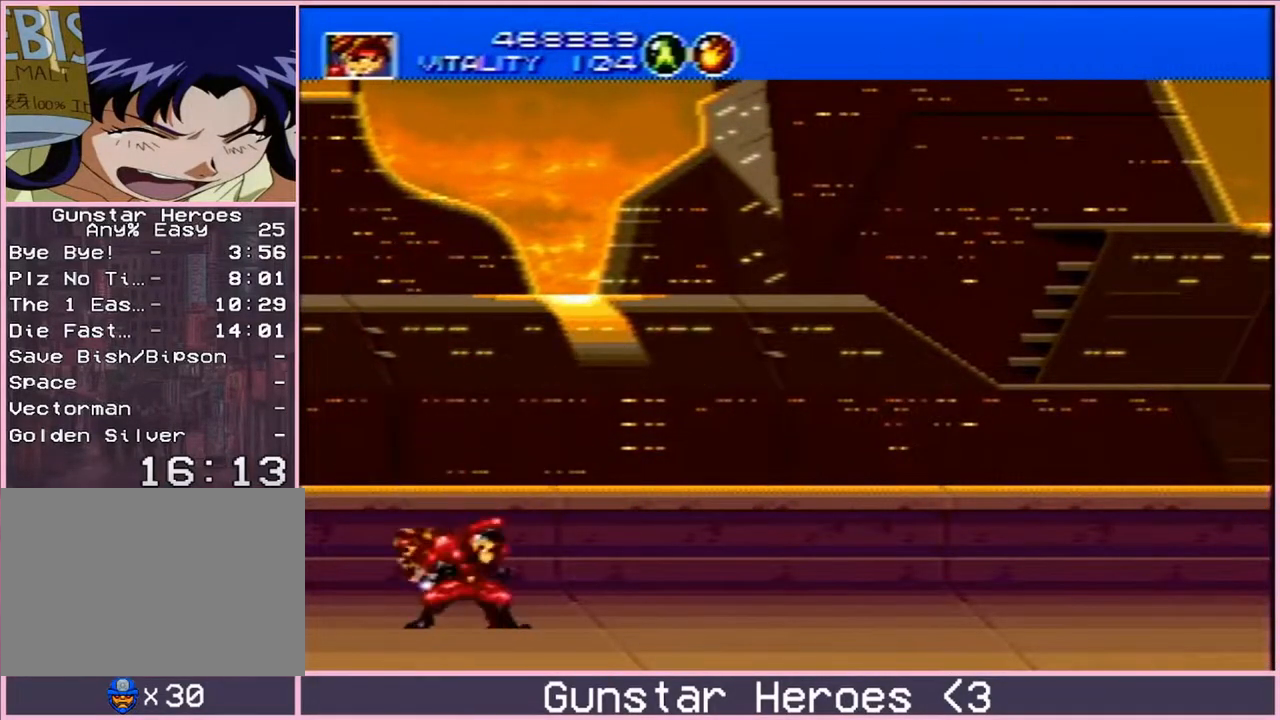
{"buttons": ["DPAD_UP"], "events": [[33, "DPAD_LEFT", "up"], [83, "DPAD_RIGHT", "down"], [233, "DPAD_RIGHT", "up"], [417, "DPAD_UP", "down"]]}
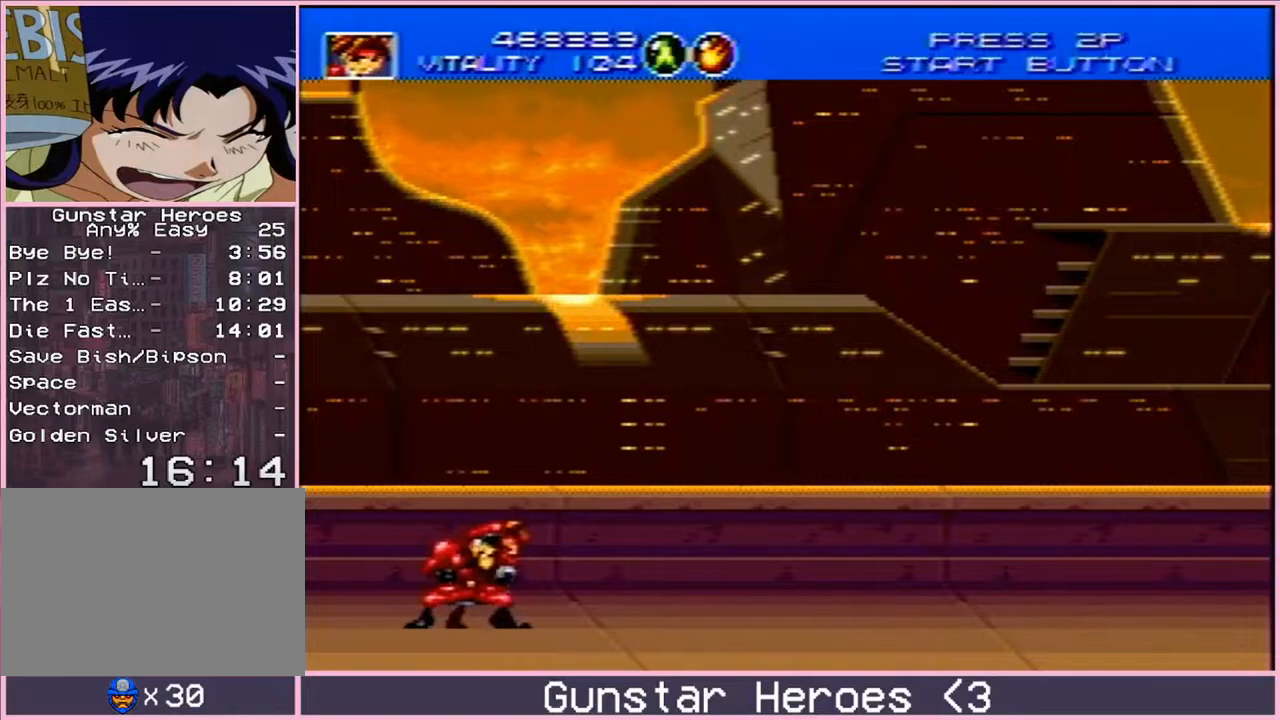
{"buttons": ["DPAD_UP"], "events": [[33, "DPAD_RIGHT", "down"], [150, "DPAD_RIGHT", "up"]]}
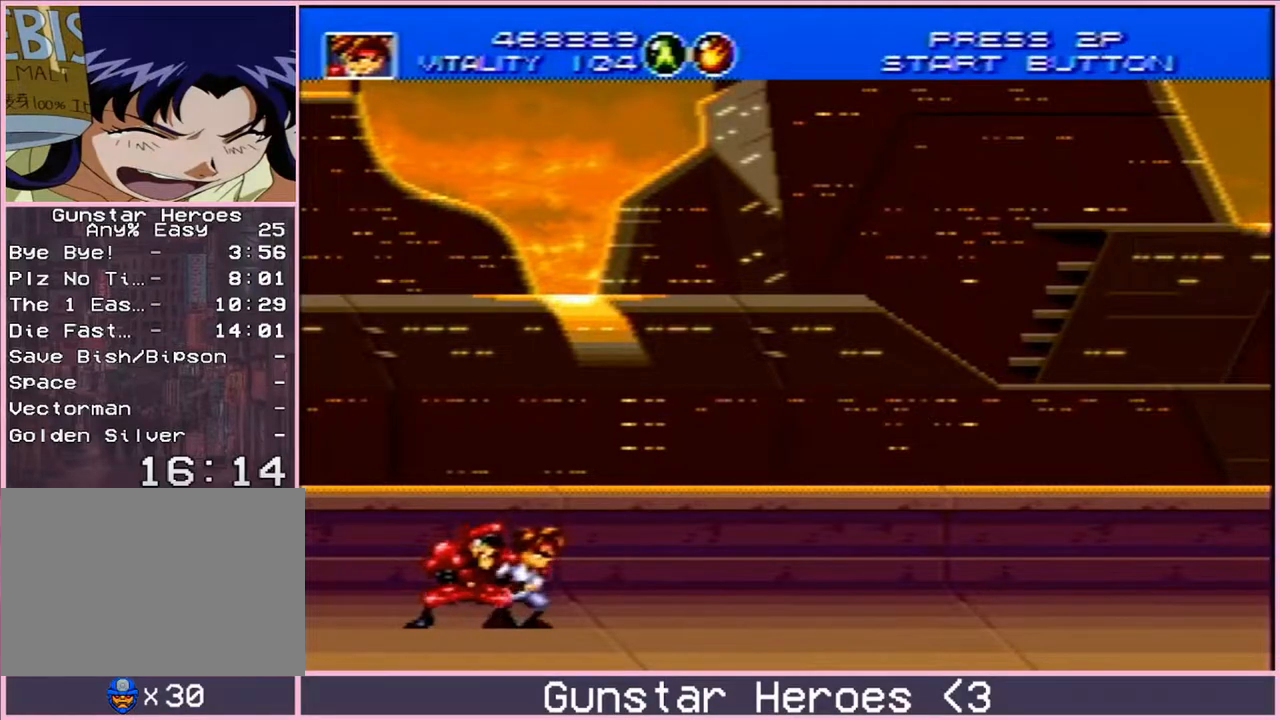
{"buttons": ["DPAD_UP"], "events": []}
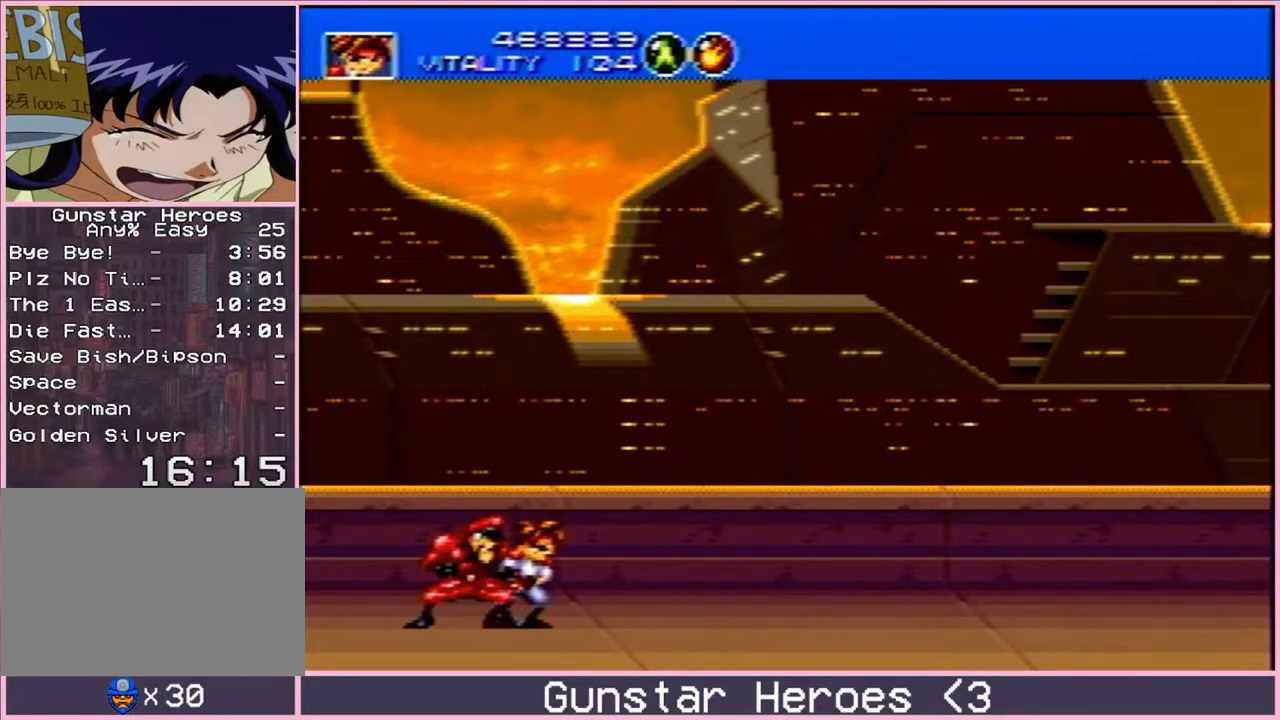
{"buttons": ["DPAD_UP"], "events": []}
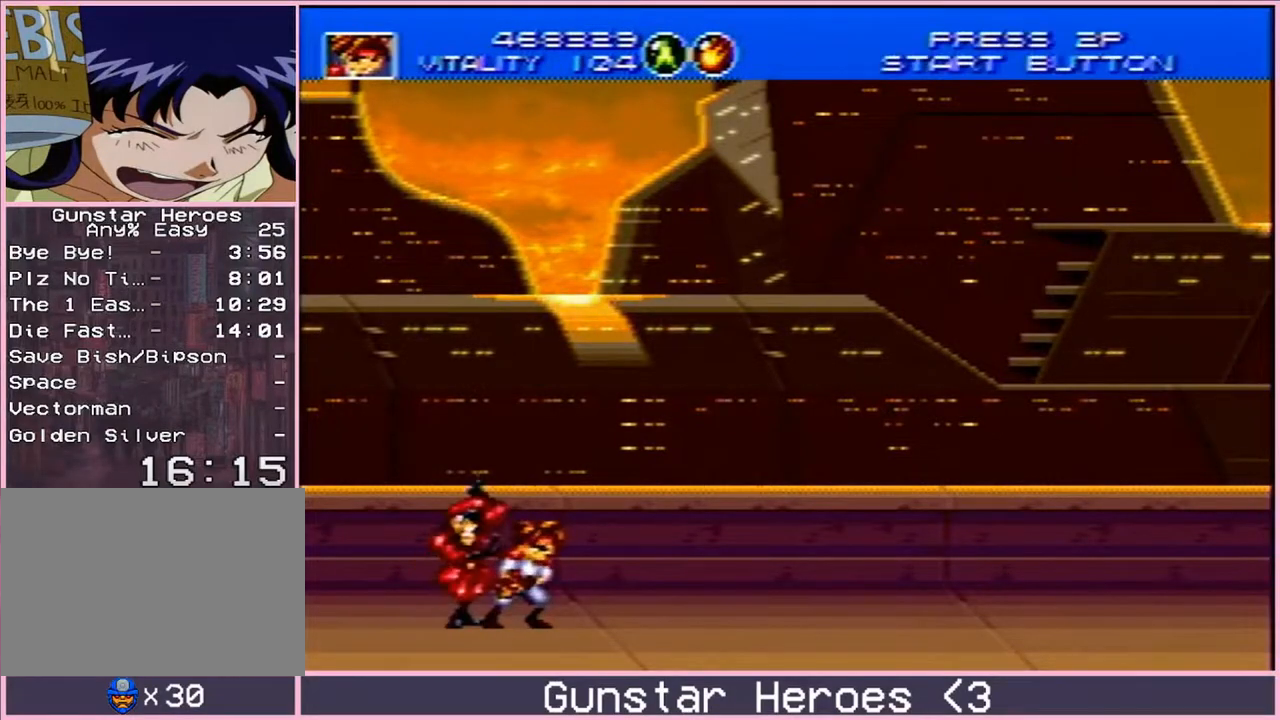
{"buttons": ["C", "DPAD_UP"], "events": [[183, "C", "down"]]}
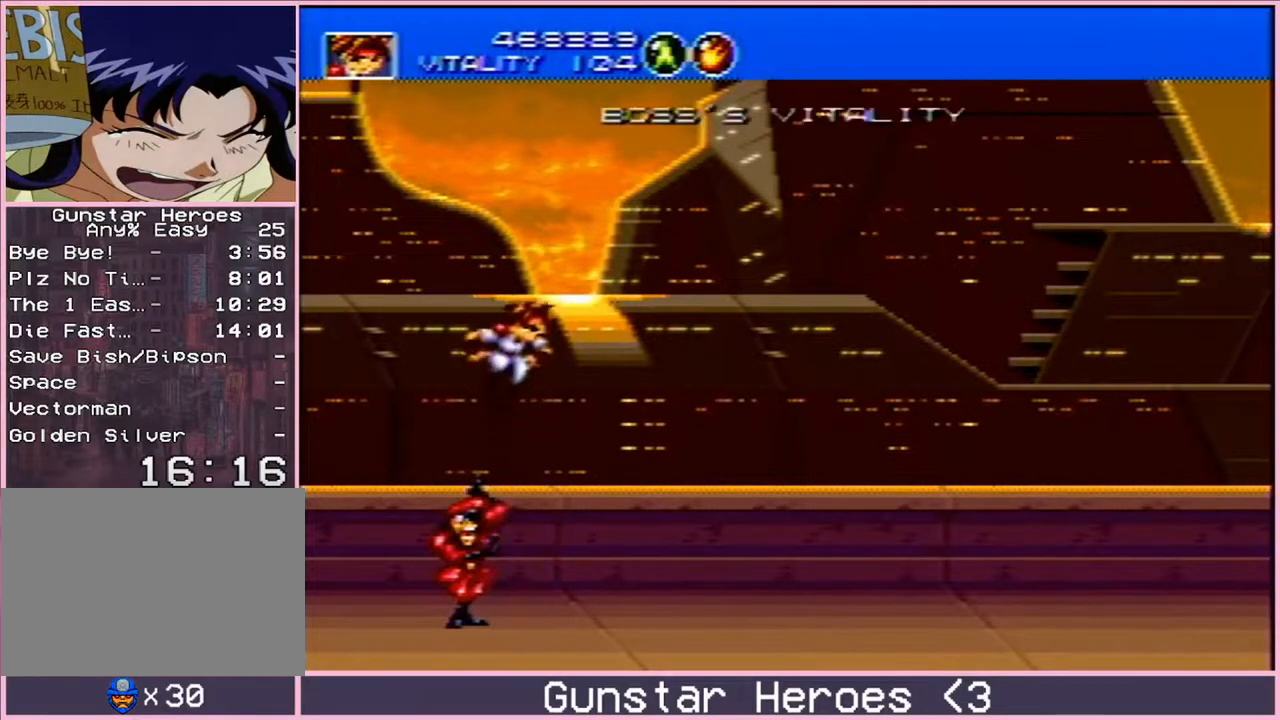
{"buttons": ["DPAD_DOWN"], "events": [[283, "C", "up"], [283, "DPAD_UP", "up"], [350, "DPAD_DOWN", "down"]]}
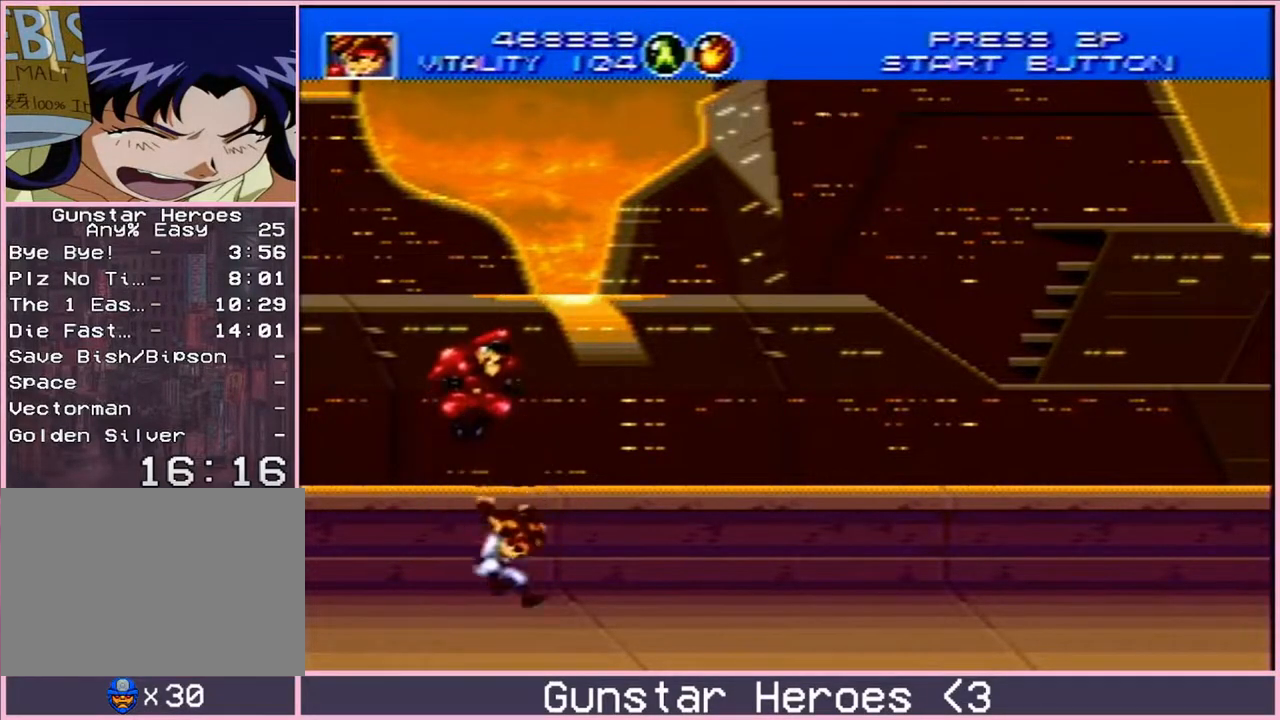
{"buttons": [], "events": [[500, "DPAD_DOWN", "up"]]}
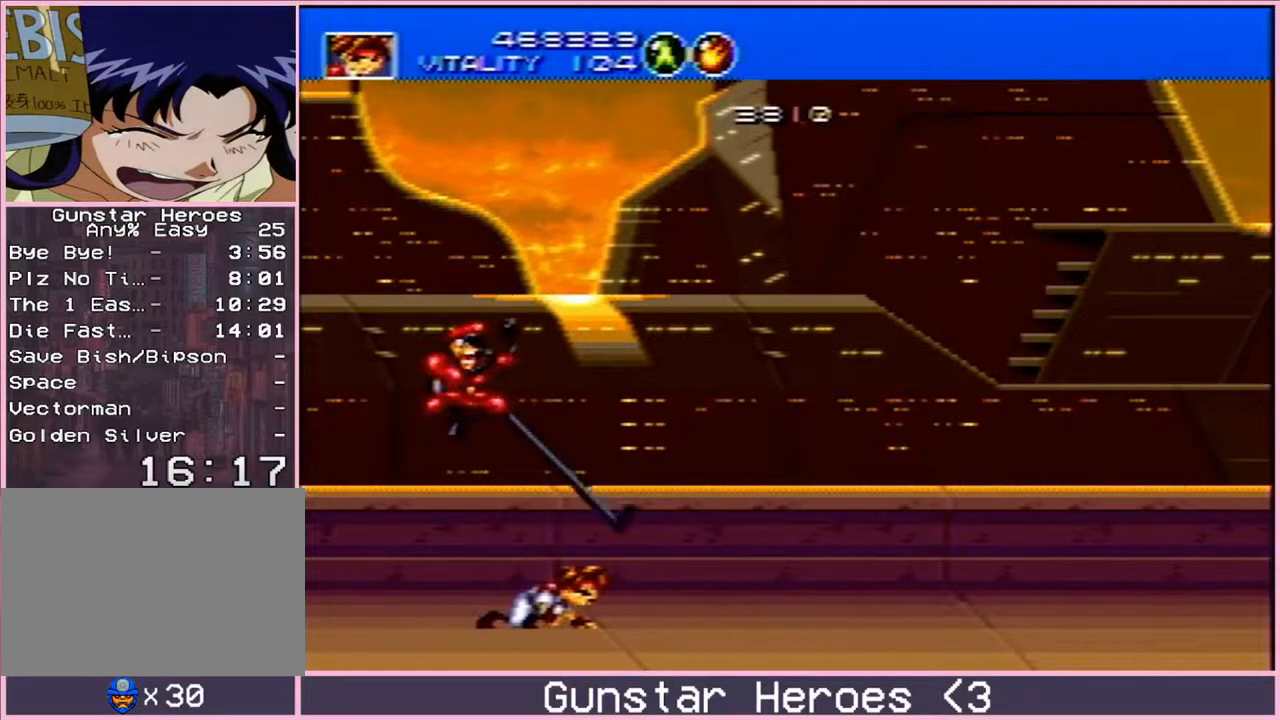
{"buttons": ["DPAD_RIGHT"], "events": [[83, "C", "down"], [167, "DPAD_RIGHT", "down"], [200, "C", "up"], [200, "DPAD_UP", "down"], [250, "B", "down"], [250, "DPAD_UP", "up"], [383, "B", "up"]]}
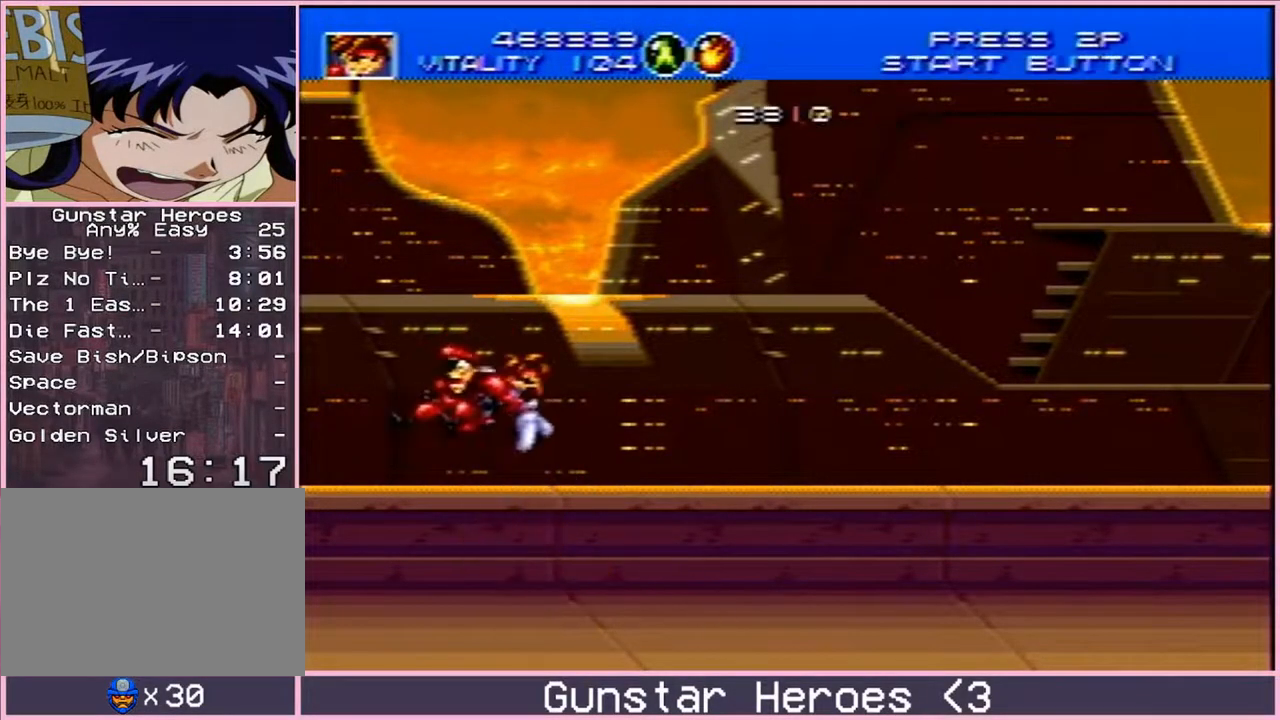
{"buttons": ["C", "DPAD_UP", "DPAD_RIGHT"], "events": [[200, "DPAD_RIGHT", "up"], [400, "DPAD_RIGHT", "down"], [417, "DPAD_UP", "down"], [483, "C", "down"]]}
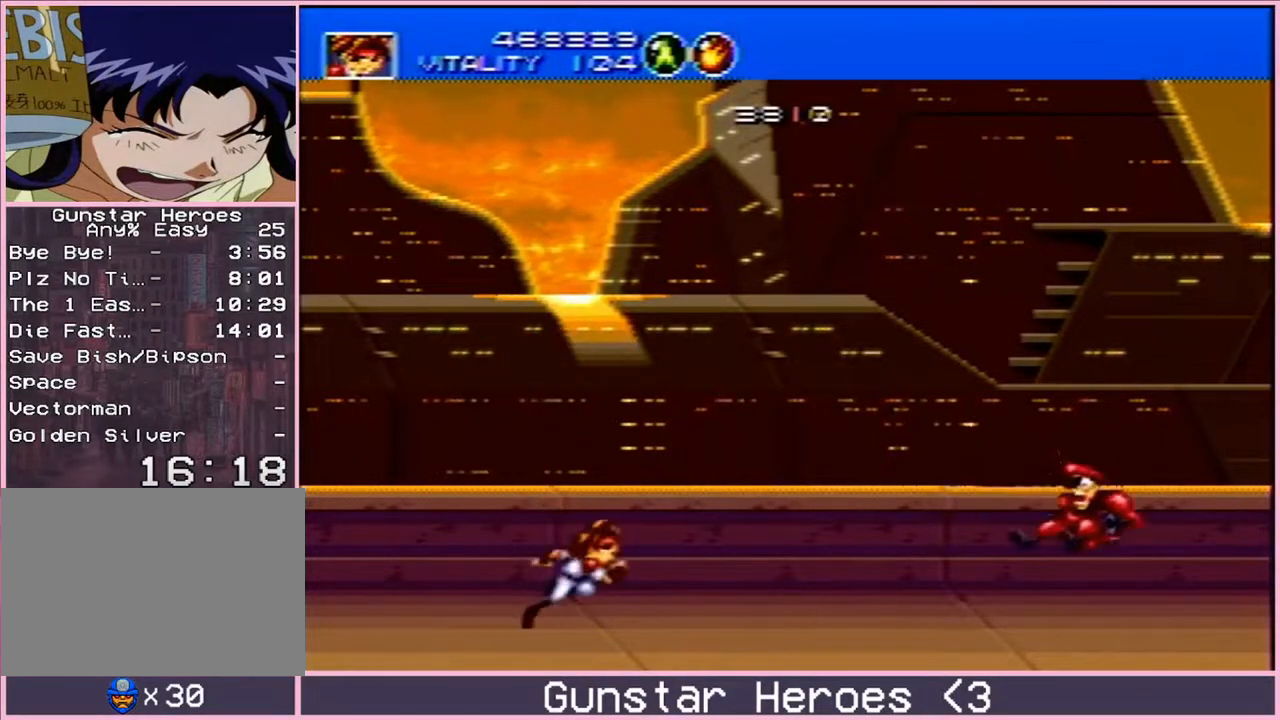
{"buttons": [], "events": [[217, "C", "up"], [233, "DPAD_RIGHT", "up"], [233, "DPAD_UP", "up"]]}
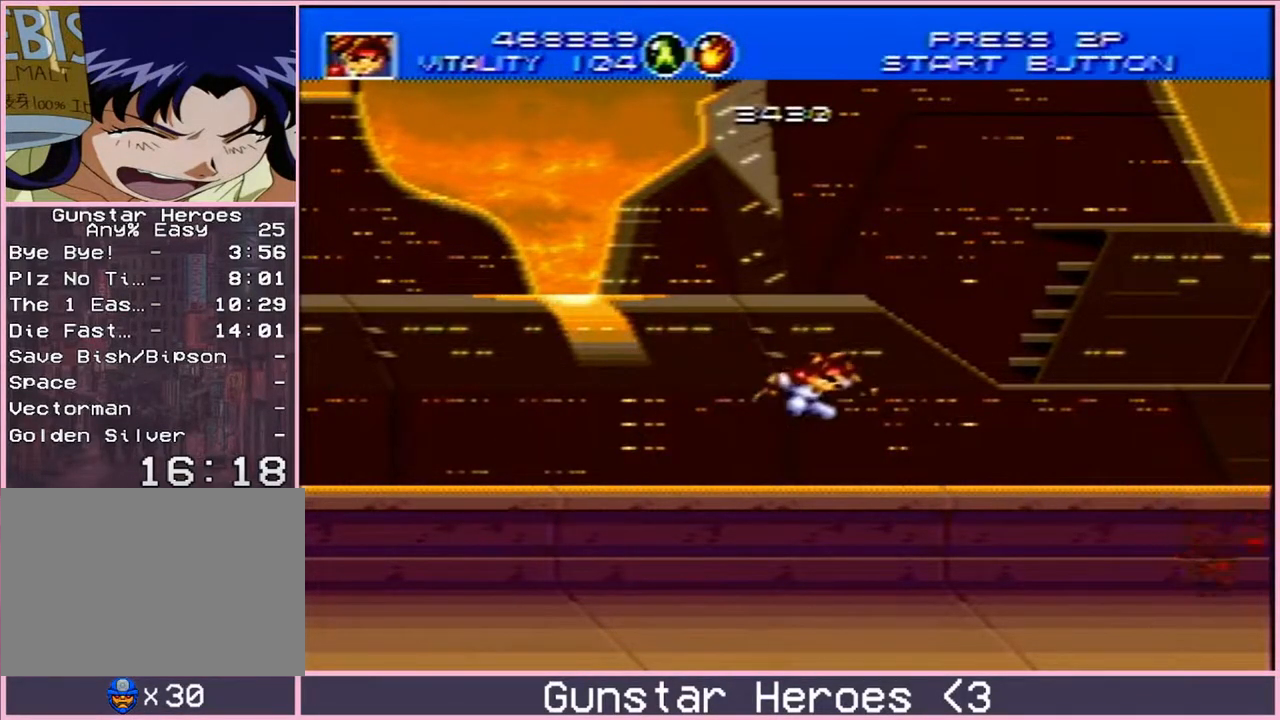
{"buttons": [], "events": []}
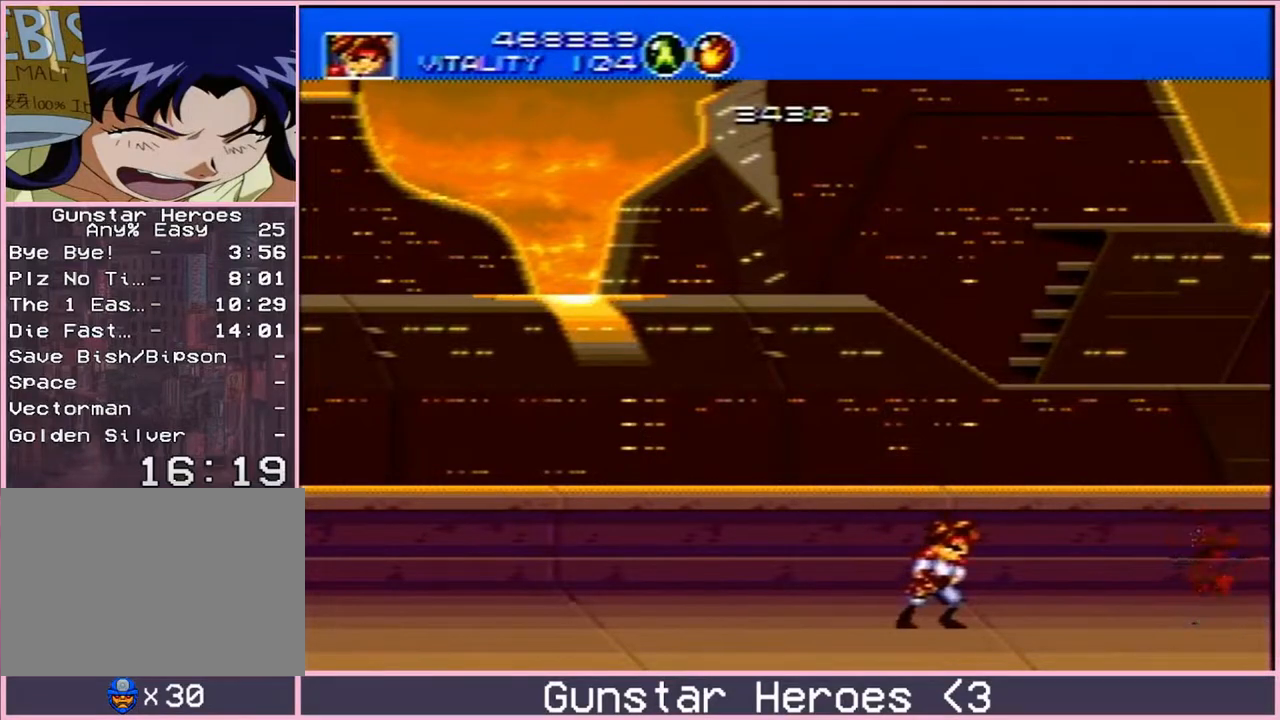
{"buttons": [], "events": [[50, "DPAD_LEFT", "down"], [83, "DPAD_DOWN", "down"], [117, "DPAD_LEFT", "up"], [133, "DPAD_RIGHT", "down"], [183, "DPAD_DOWN", "up"], [217, "B", "down"], [233, "DPAD_RIGHT", "up"], [283, "B", "up"], [317, "B", "down"], [417, "B", "up"]]}
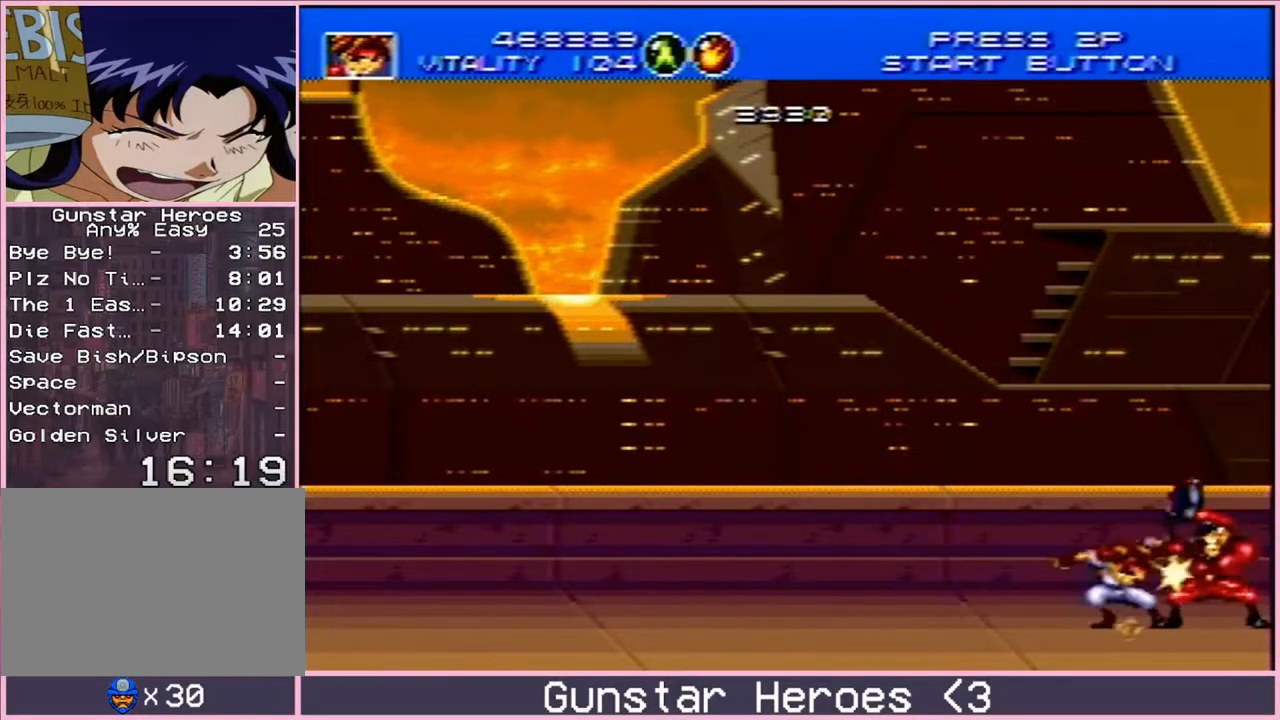
{"buttons": ["B", "DPAD_RIGHT"], "events": [[350, "DPAD_LEFT", "down"], [433, "DPAD_DOWN", "down"], [450, "DPAD_LEFT", "up"], [467, "DPAD_RIGHT", "down"], [500, "B", "down"], [500, "DPAD_DOWN", "up"]]}
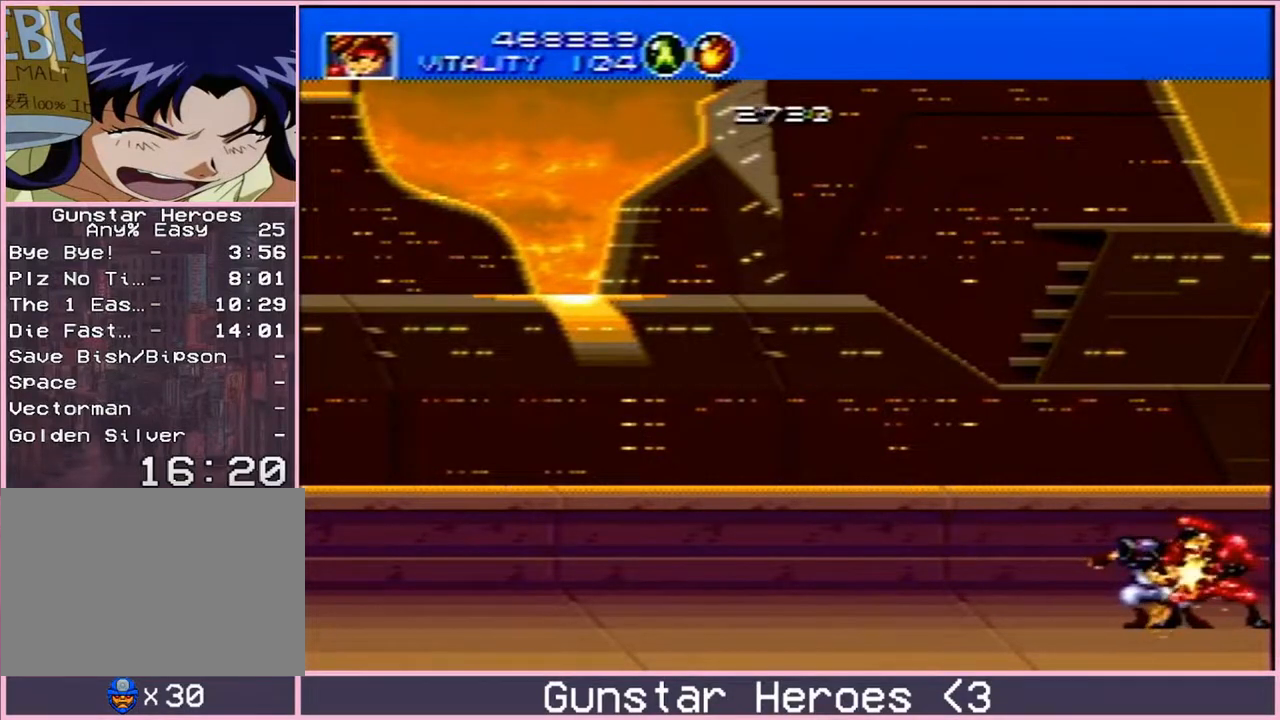
{"buttons": [], "events": [[50, "DPAD_RIGHT", "up"], [83, "B", "up"], [133, "B", "down"], [183, "B", "up"], [233, "B", "down"], [317, "B", "up"]]}
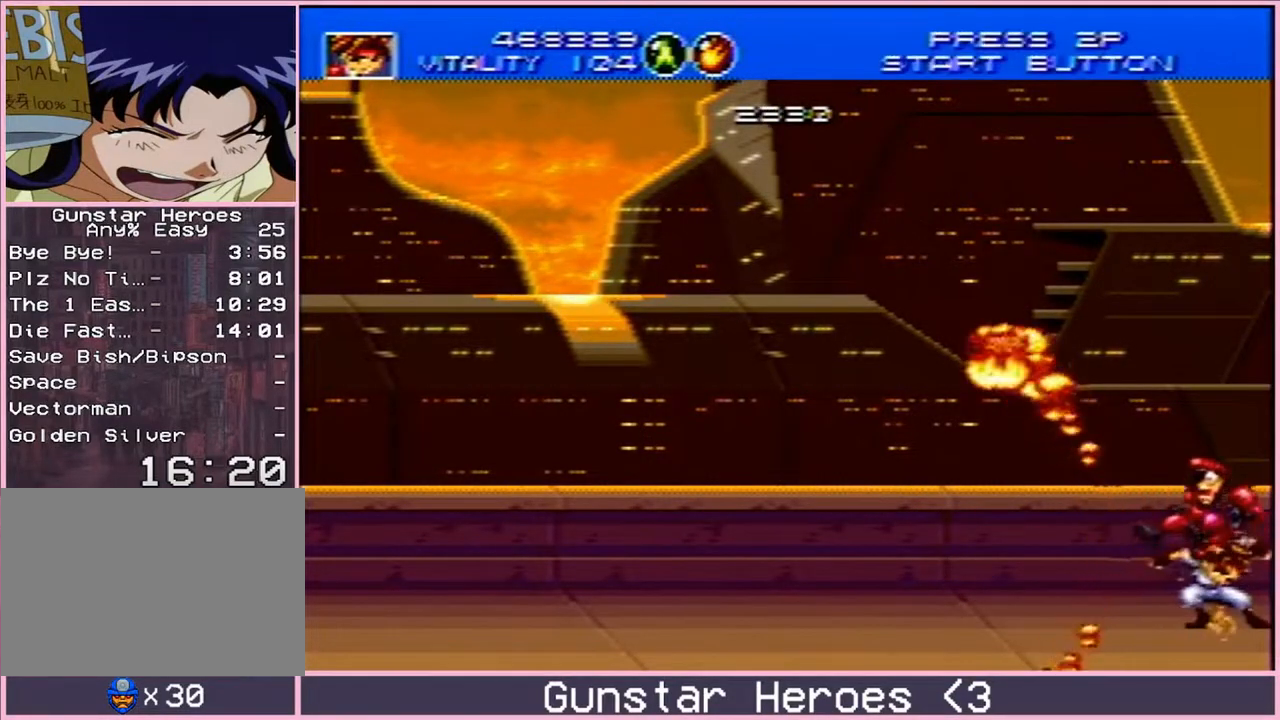
{"buttons": ["DPAD_RIGHT"], "events": [[333, "DPAD_RIGHT", "down"]]}
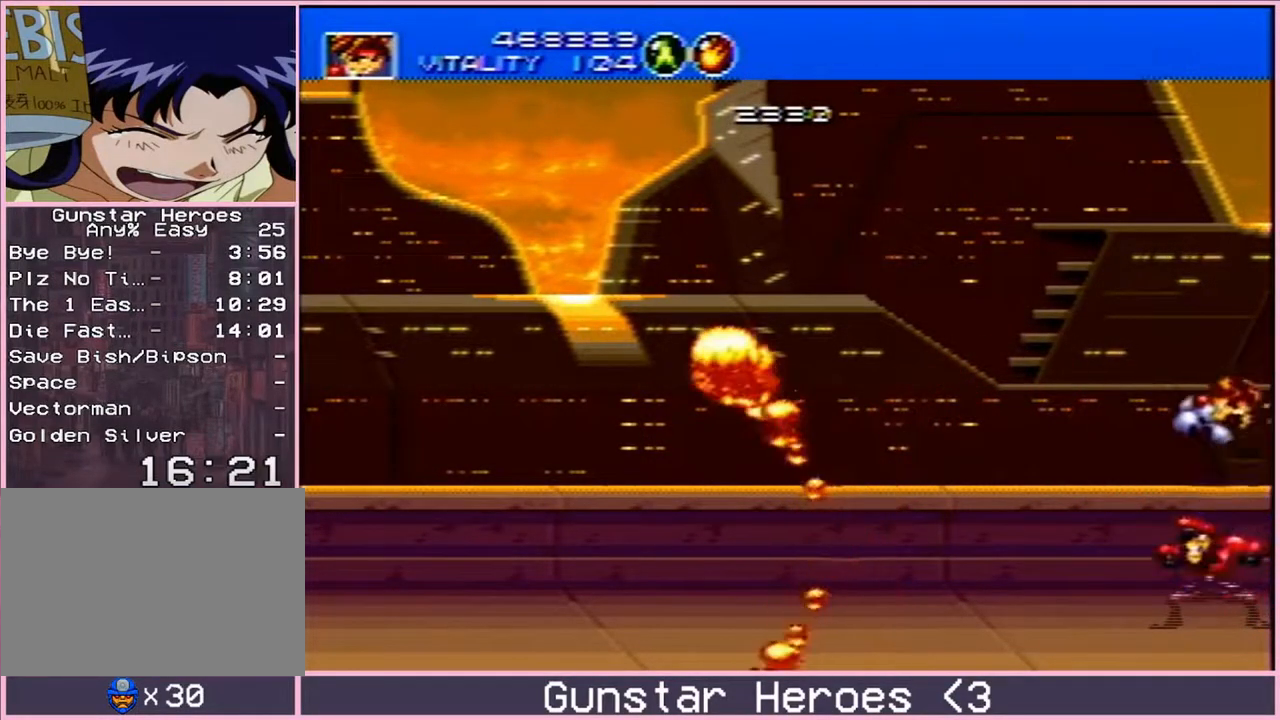
{"buttons": ["C", "DPAD_RIGHT"], "events": [[133, "DPAD_RIGHT", "up"], [433, "DPAD_RIGHT", "down"], [483, "C", "down"]]}
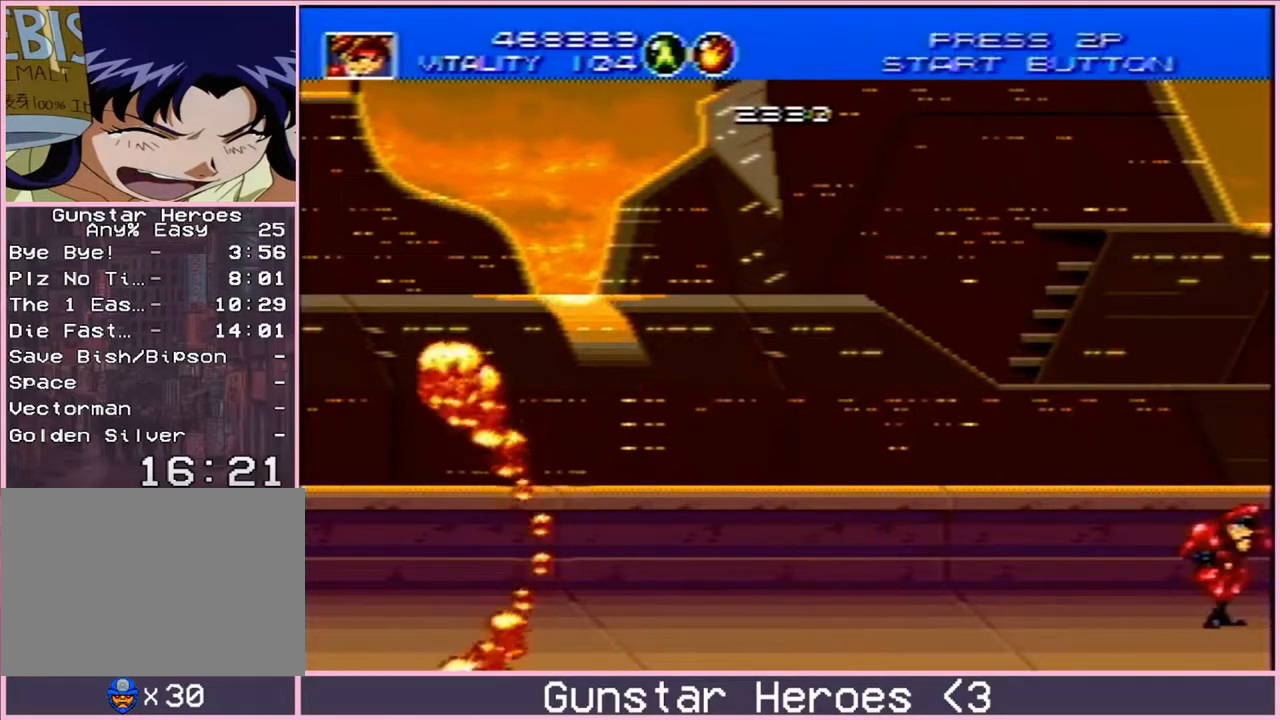
{"buttons": ["B", "C", "DPAD_RIGHT"], "events": [[67, "B", "down"], [83, "B", "up"], [117, "B", "down"], [117, "C", "up"], [133, "B", "up"], [183, "C", "down"], [250, "C", "up"], [317, "B", "down"], [417, "B", "up"], [450, "C", "down"], [500, "B", "down"]]}
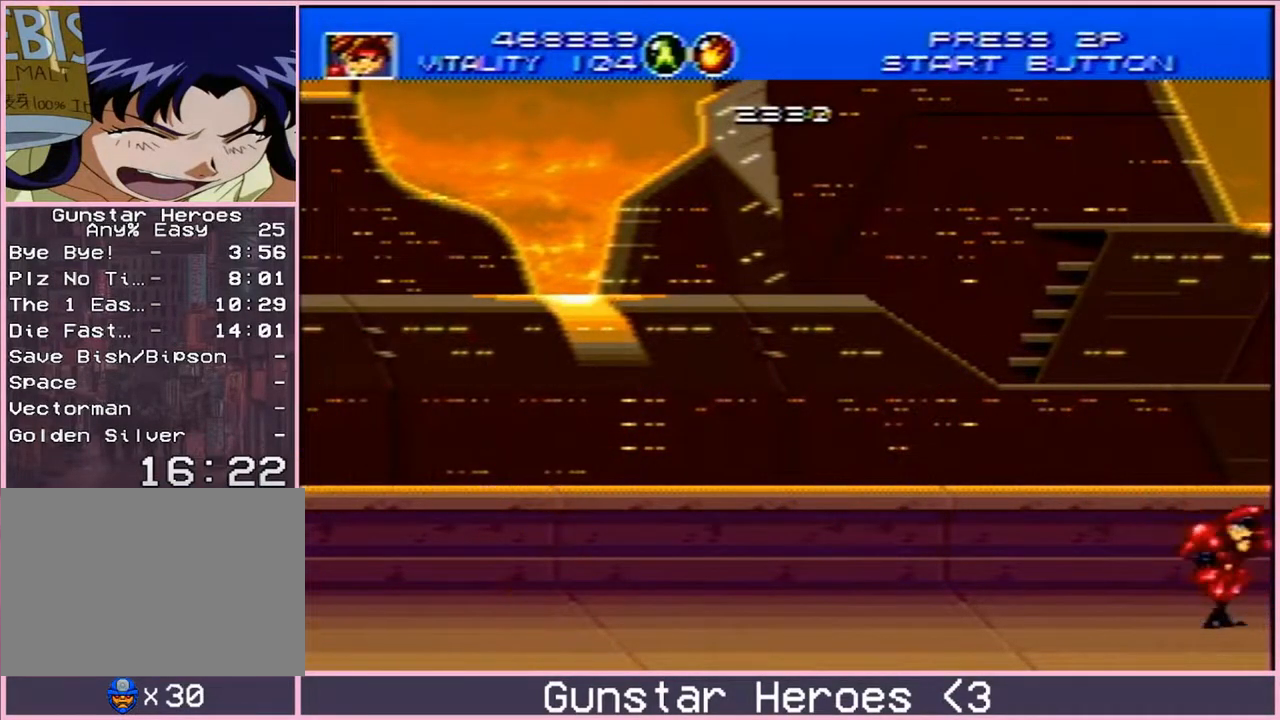
{"buttons": [], "events": [[33, "C", "up"], [50, "B", "up"], [100, "C", "down"], [150, "B", "down"], [183, "C", "up"], [217, "B", "up"], [400, "DPAD_RIGHT", "up"]]}
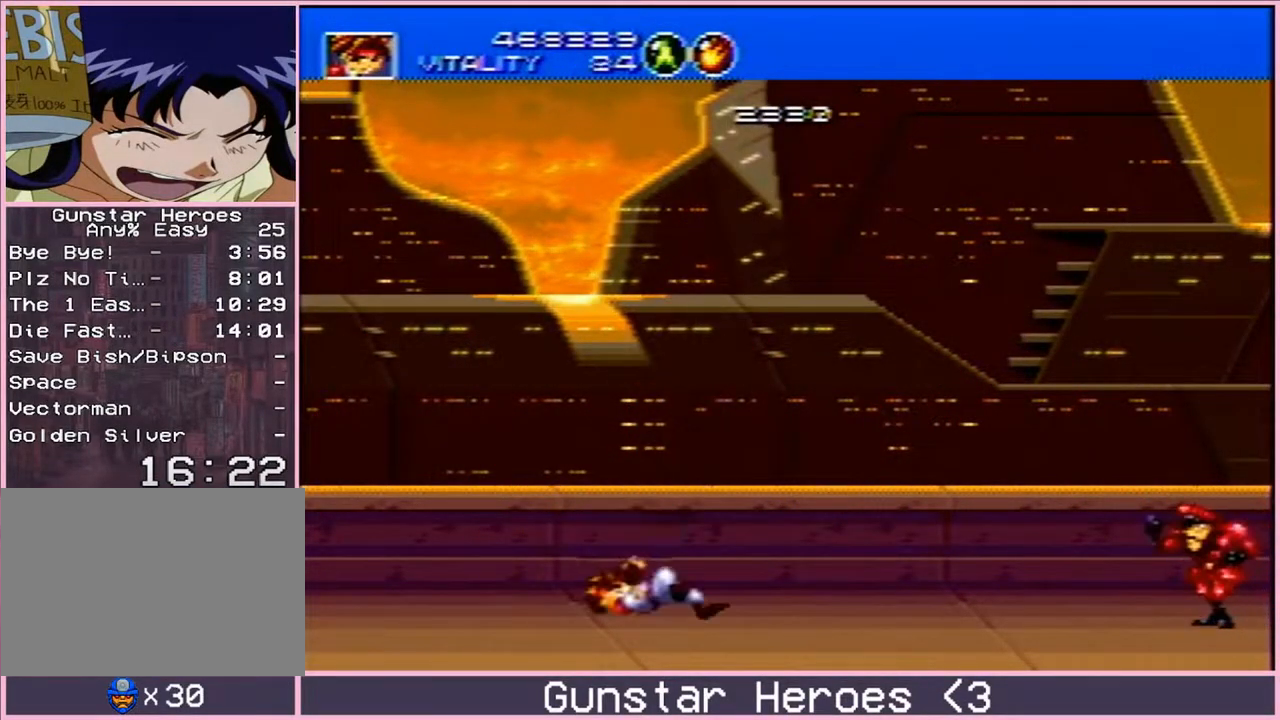
{"buttons": ["DPAD_RIGHT"], "events": [[17, "DPAD_RIGHT", "down"]]}
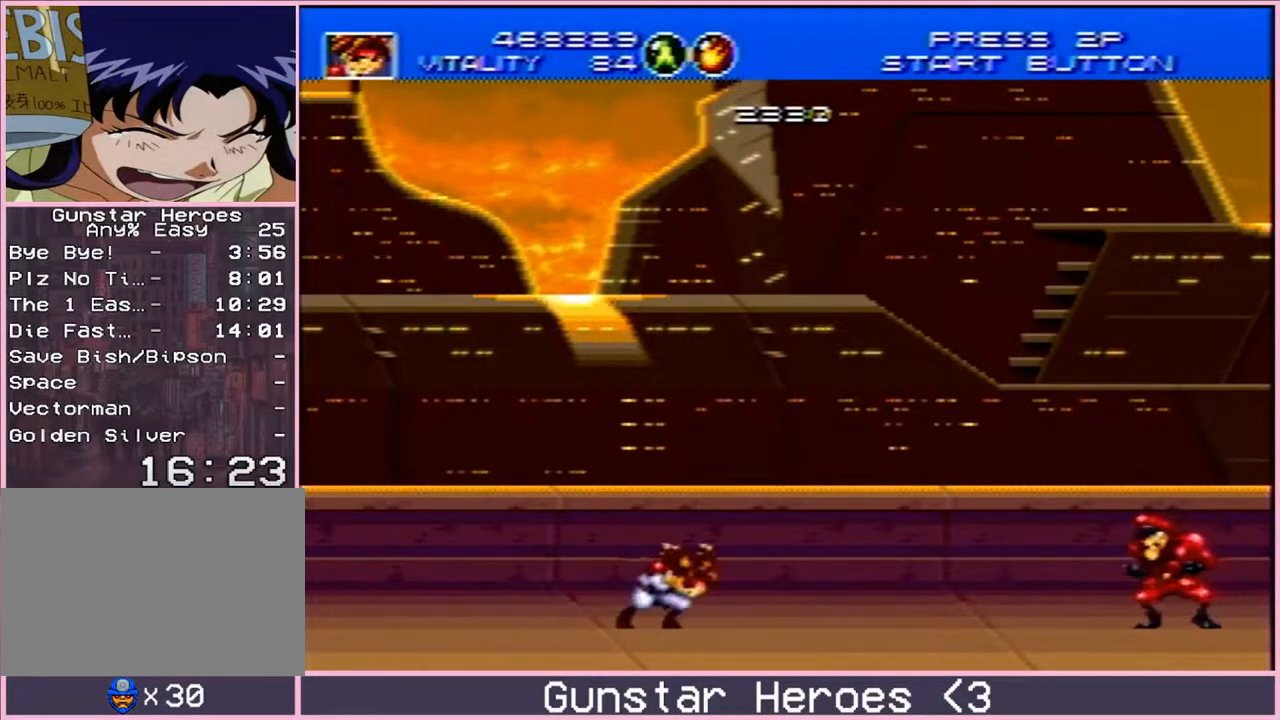
{"buttons": ["B", "DPAD_UP", "DPAD_LEFT"], "events": [[167, "B", "down"], [433, "DPAD_DOWN", "down"], [450, "DPAD_LEFT", "down"], [450, "DPAD_RIGHT", "up"], [483, "DPAD_DOWN", "up"], [500, "DPAD_UP", "down"]]}
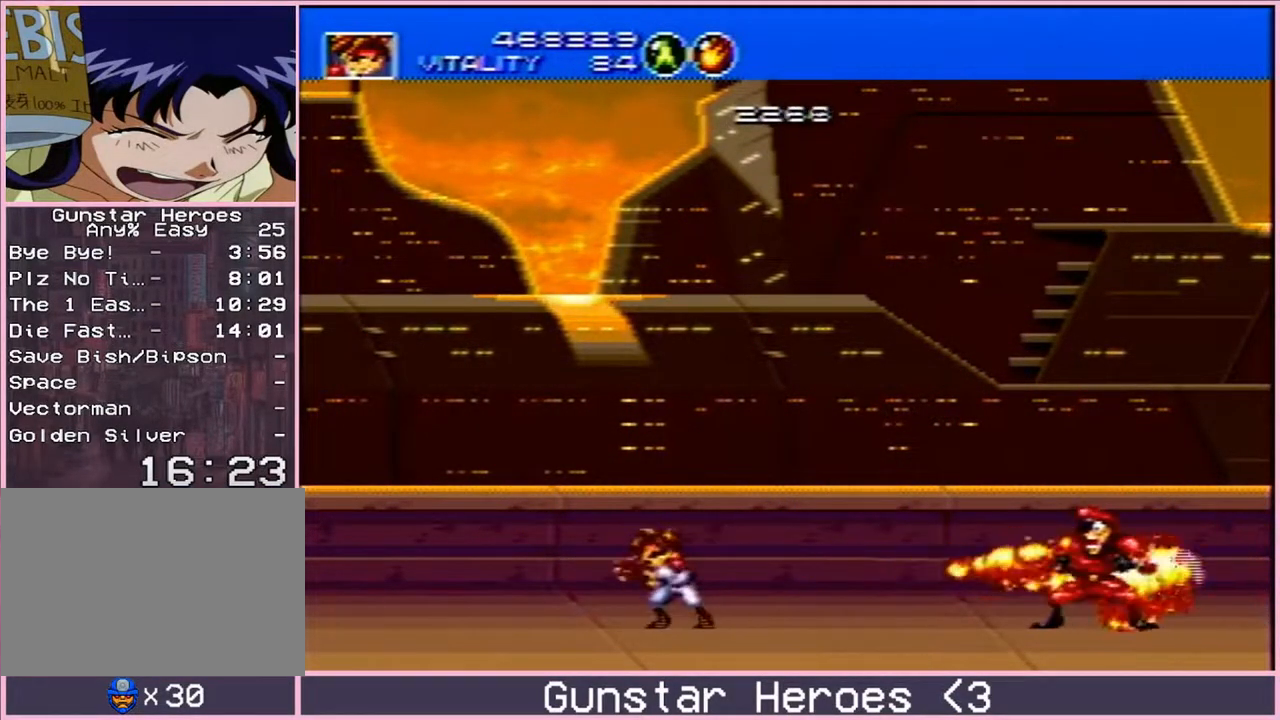
{"buttons": [], "events": [[17, "DPAD_LEFT", "up"], [17, "DPAD_RIGHT", "down"], [33, "DPAD_UP", "up"], [200, "B", "up"], [500, "DPAD_RIGHT", "up"]]}
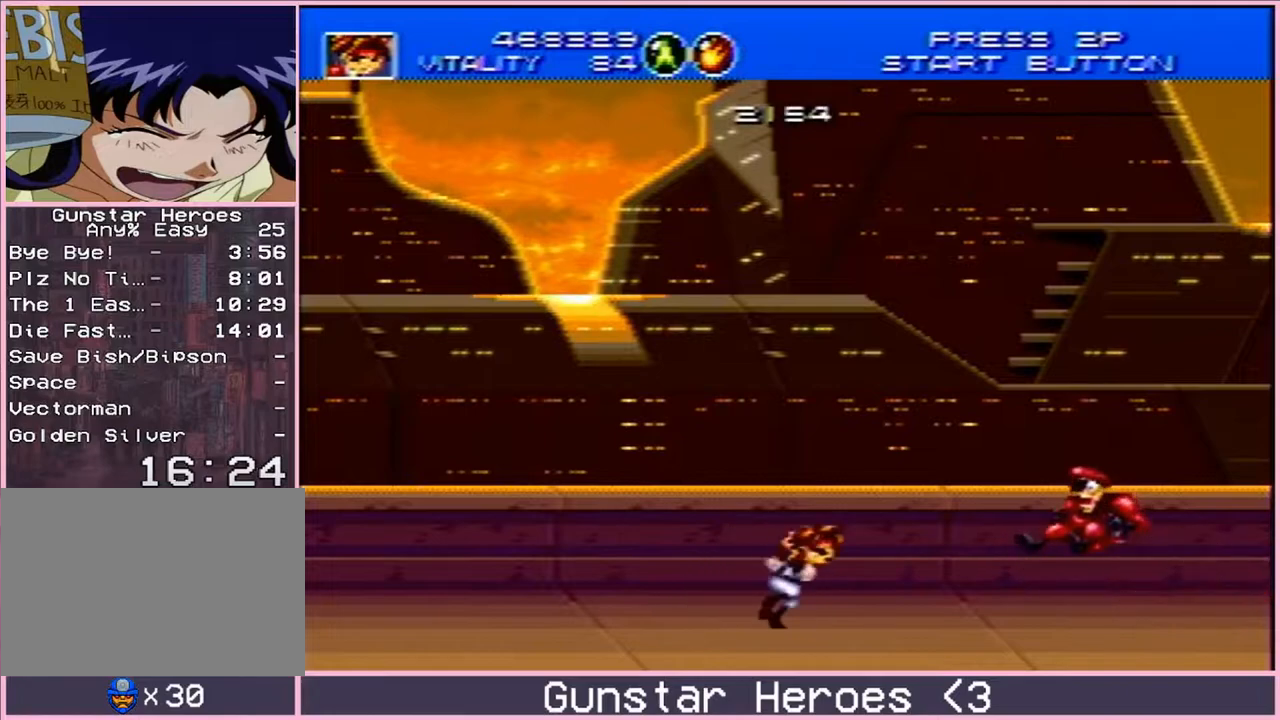
{"buttons": ["DPAD_RIGHT"], "events": [[183, "DPAD_LEFT", "down"], [300, "DPAD_LEFT", "up"], [400, "DPAD_RIGHT", "down"]]}